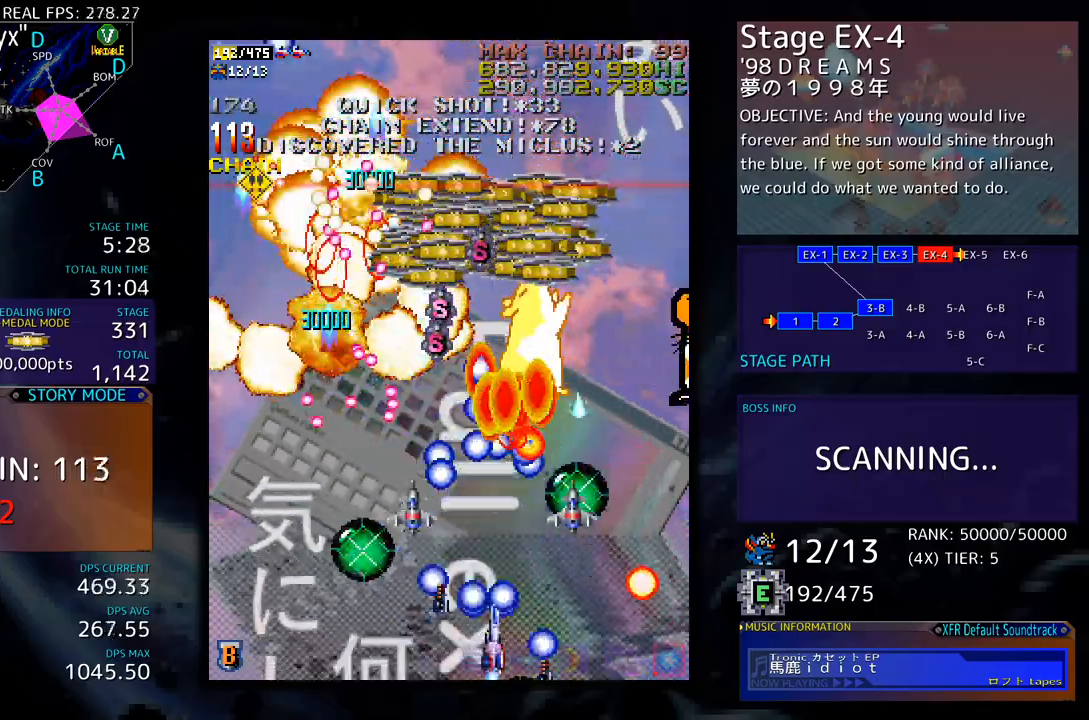
Gameplay with a controller; each line is a JSON object with the inputs held at the frame after it. "events" lists button and stick changes between this image and that frame as [ms after this image, input, new state], when the widget could be followed in between. Not read: L3 R3 other_buttons.
{"buttons": ["DPAD_DOWN", "DPAD_LEFT"], "events": [[17, "DPAD_DOWN", "up"], [17, "DPAD_RIGHT", "up"], [200, "DPAD_UP", "down"], [217, "DPAD_LEFT", "down"], [301, "DPAD_UP", "up"], [334, "DPAD_DOWN", "down"]]}
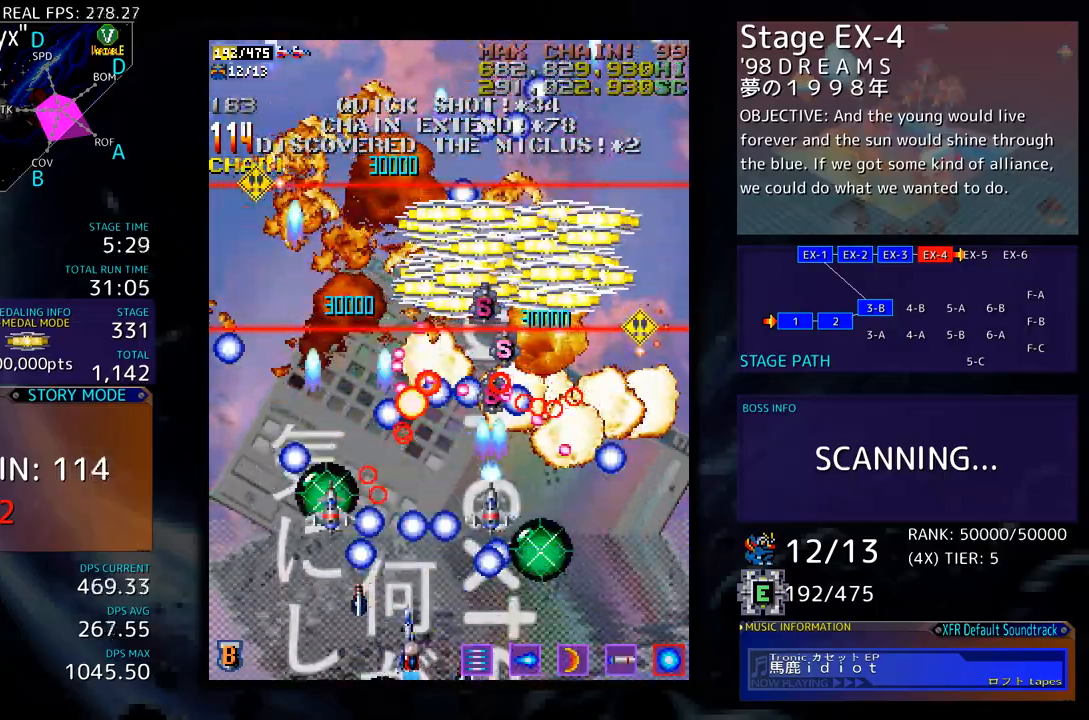
{"buttons": ["DPAD_UP", "DPAD_LEFT"], "events": [[151, "DPAD_DOWN", "up"], [217, "DPAD_UP", "down"]]}
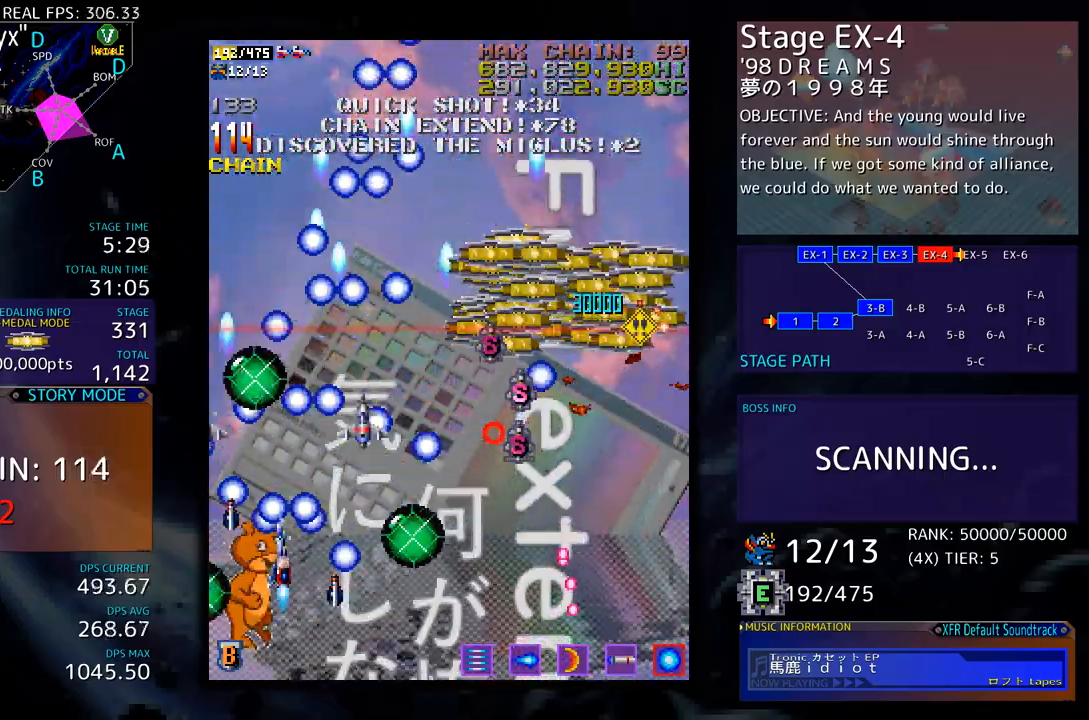
{"buttons": ["DPAD_DOWN", "DPAD_RIGHT"]}
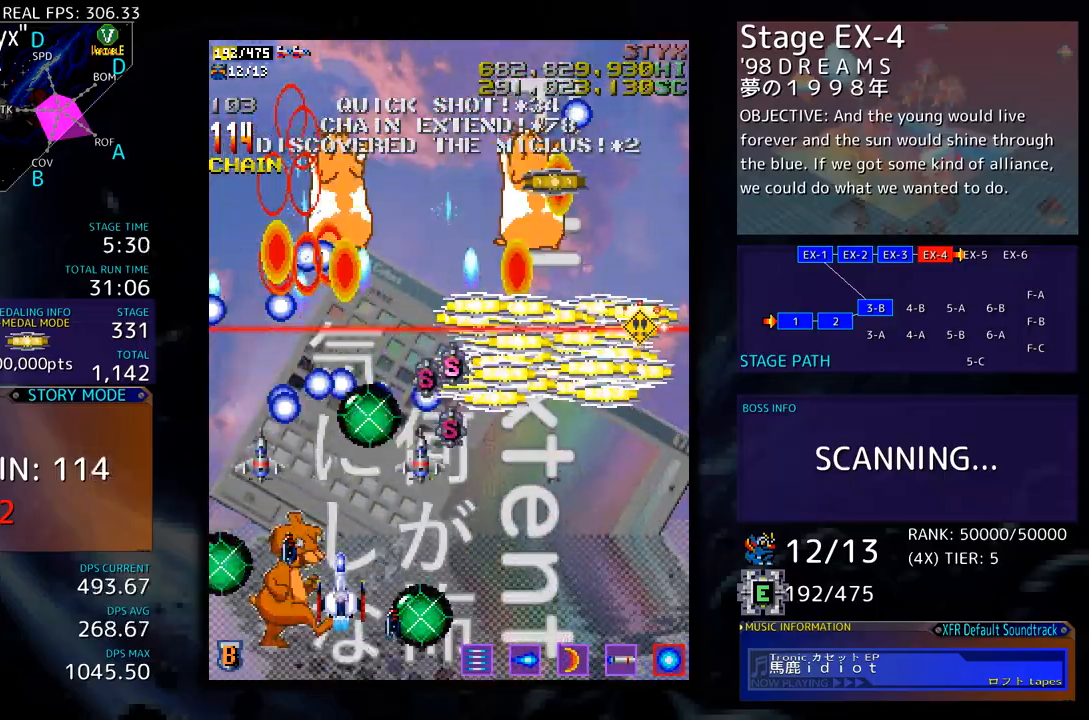
{"buttons": ["DPAD_DOWN", "DPAD_RIGHT"], "events": [[100, "DPAD_DOWN", "up"], [167, "DPAD_UP", "down"], [317, "DPAD_UP", "up"], [350, "DPAD_DOWN", "down"]]}
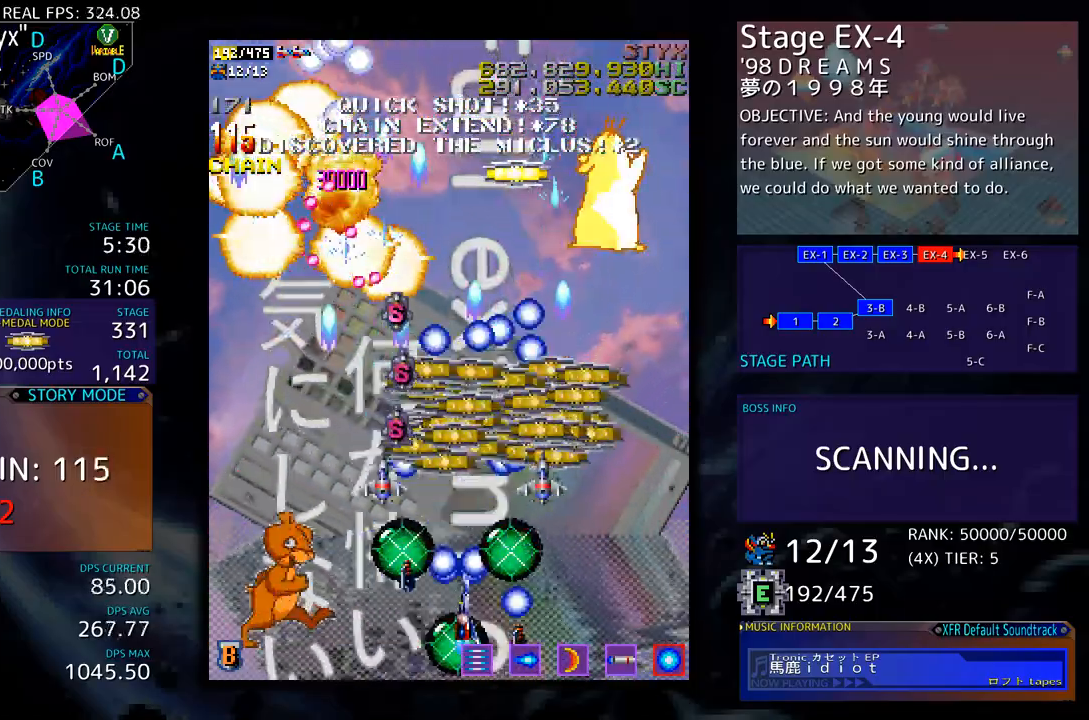
{"buttons": ["DPAD_UP", "DPAD_LEFT"], "events": [[184, "DPAD_DOWN", "up"], [301, "DPAD_UP", "down"], [367, "DPAD_RIGHT", "up"], [468, "DPAD_LEFT", "down"]]}
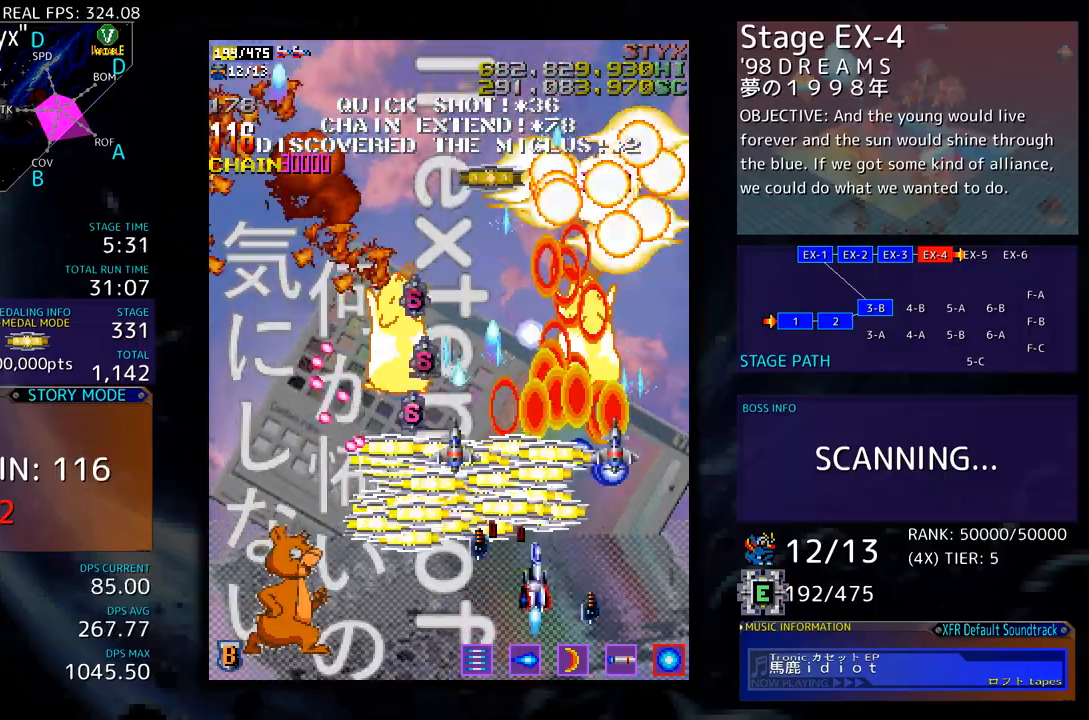
{"buttons": ["DPAD_LEFT"], "events": [[100, "DPAD_UP", "up"], [117, "DPAD_DOWN", "down"], [167, "DPAD_LEFT", "up"], [217, "DPAD_RIGHT", "down"], [301, "DPAD_RIGHT", "up"], [318, "DPAD_LEFT", "down"], [334, "DPAD_DOWN", "up"]]}
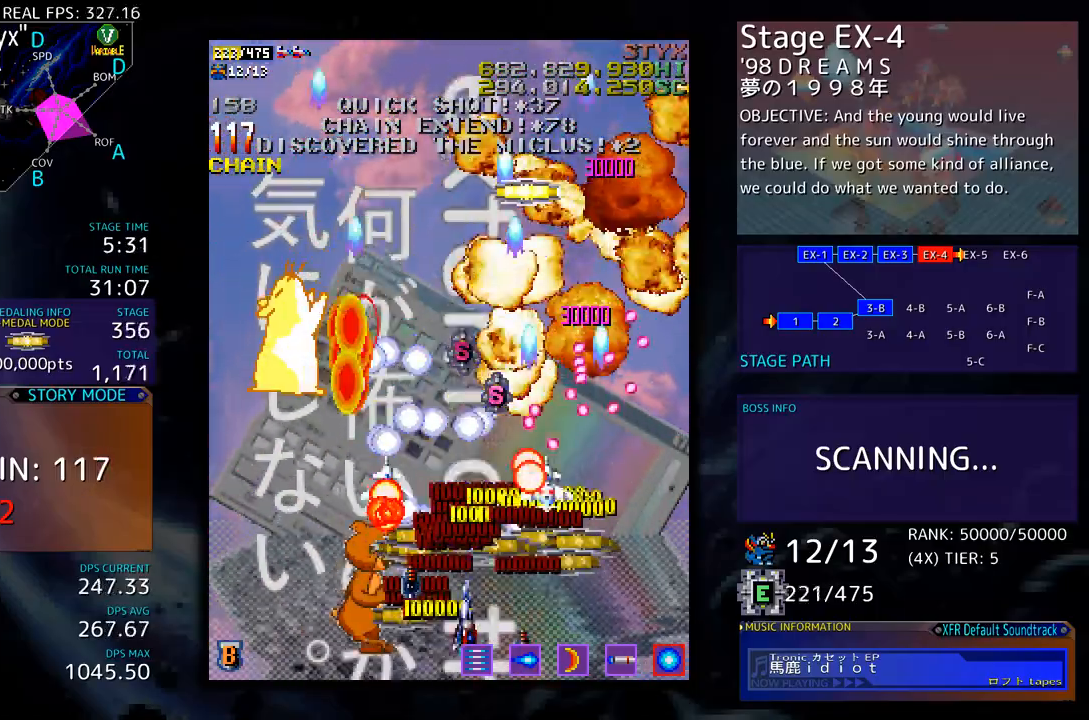
{"buttons": ["DPAD_LEFT"]}
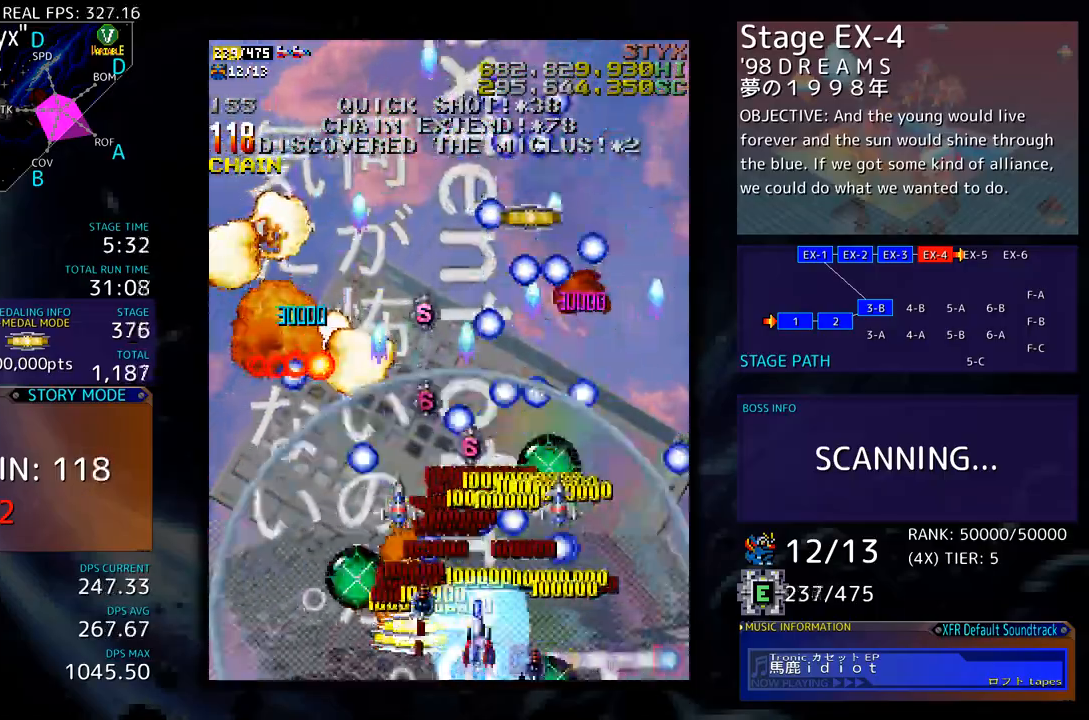
{"buttons": ["DPAD_UP", "DPAD_RIGHT"], "events": [[234, "DPAD_UP", "down"], [318, "DPAD_LEFT", "up"], [351, "DPAD_RIGHT", "down"]]}
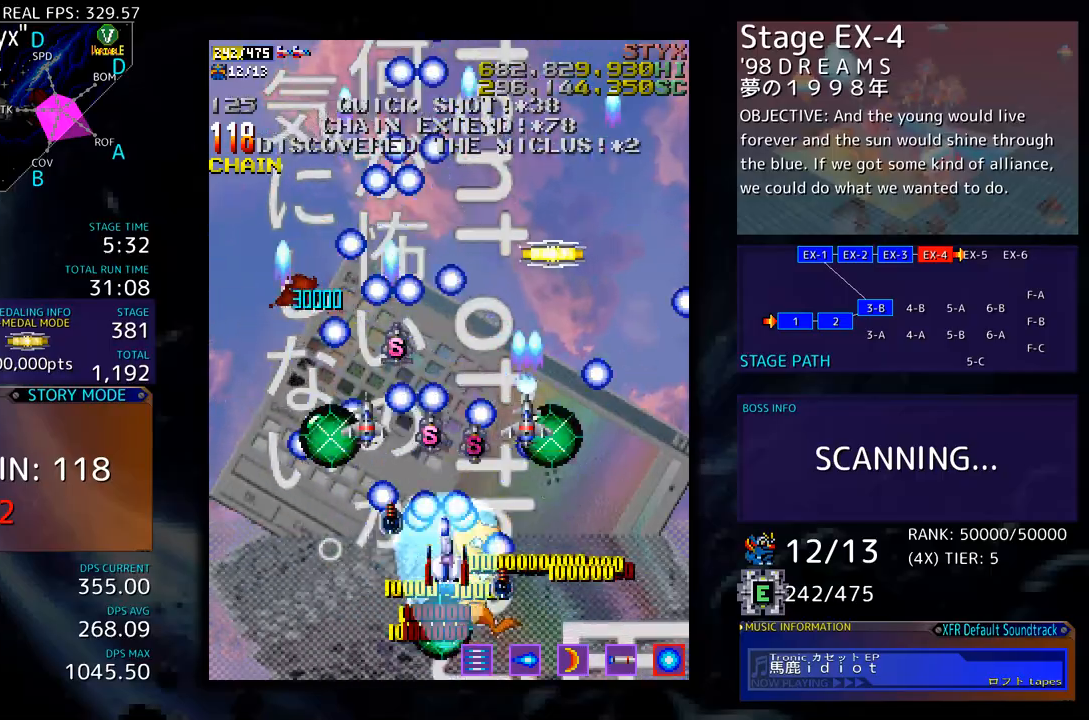
{"buttons": ["DPAD_UP"], "events": [[66, "DPAD_UP", "up"], [83, "DPAD_DOWN", "down"], [83, "DPAD_RIGHT", "up"], [133, "DPAD_RIGHT", "down"], [217, "DPAD_DOWN", "up"], [250, "DPAD_UP", "down"], [267, "DPAD_RIGHT", "up"]]}
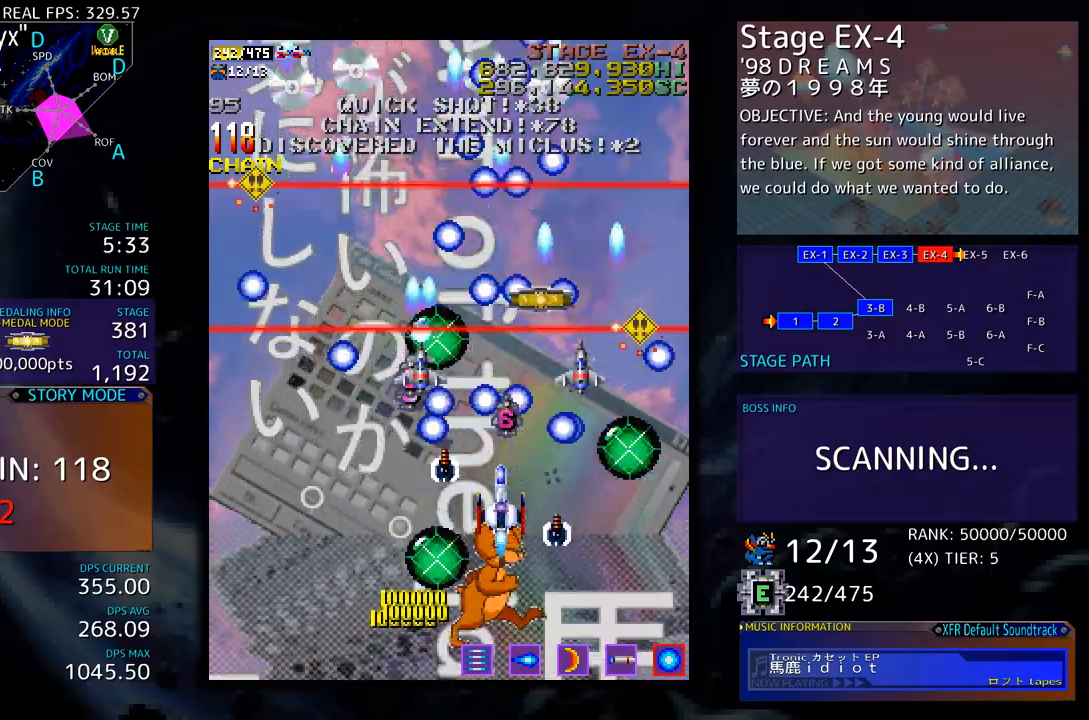
{"buttons": ["DPAD_LEFT"], "events": [[200, "DPAD_LEFT", "down"], [367, "DPAD_LEFT", "up"], [367, "DPAD_UP", "up"], [384, "DPAD_DOWN", "down"], [384, "DPAD_RIGHT", "down"], [417, "DPAD_RIGHT", "up"], [434, "DPAD_LEFT", "down"], [501, "DPAD_DOWN", "up"]]}
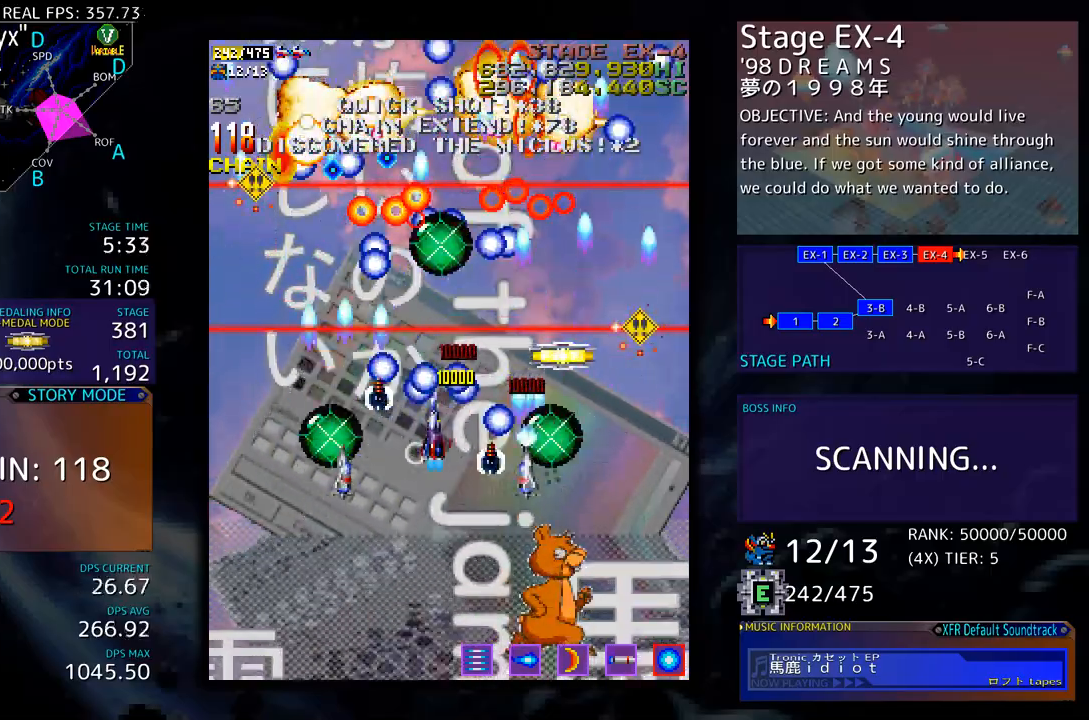
{"buttons": ["DPAD_UP", "DPAD_RIGHT"], "events": [[33, "DPAD_DOWN", "down"], [117, "DPAD_LEFT", "up"], [150, "DPAD_RIGHT", "down"], [418, "DPAD_DOWN", "up"], [434, "DPAD_UP", "down"]]}
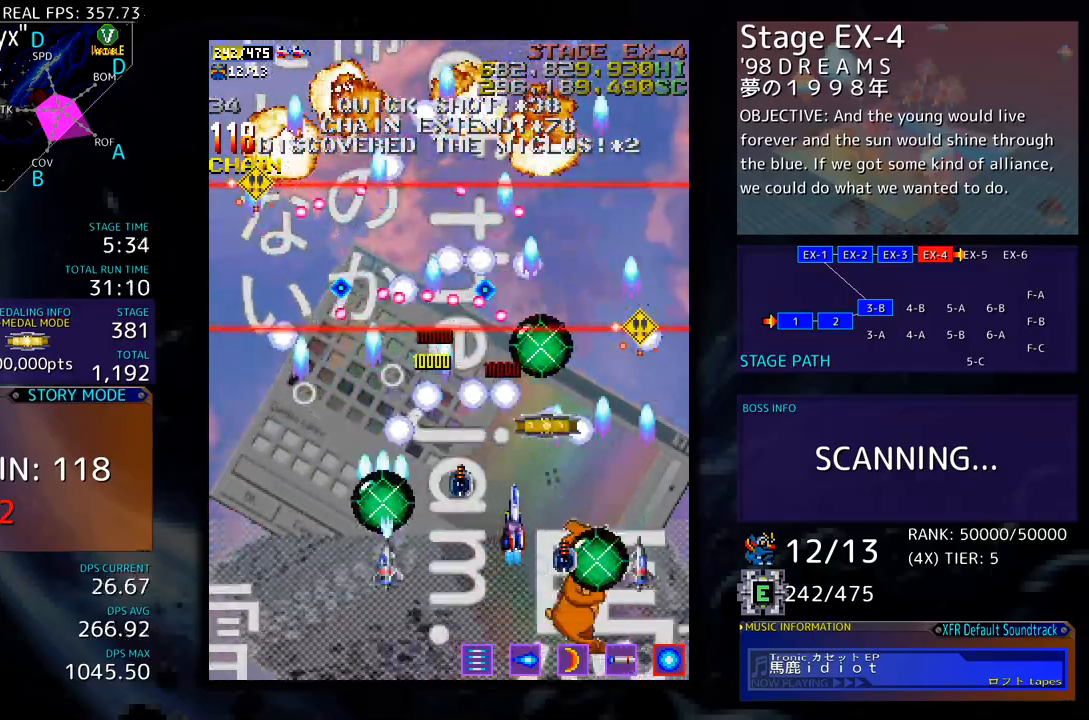
{"buttons": ["DPAD_DOWN"], "events": [[167, "DPAD_UP", "up"], [201, "DPAD_DOWN", "down"], [384, "DPAD_RIGHT", "up"], [418, "DPAD_DOWN", "up"], [501, "DPAD_DOWN", "down"]]}
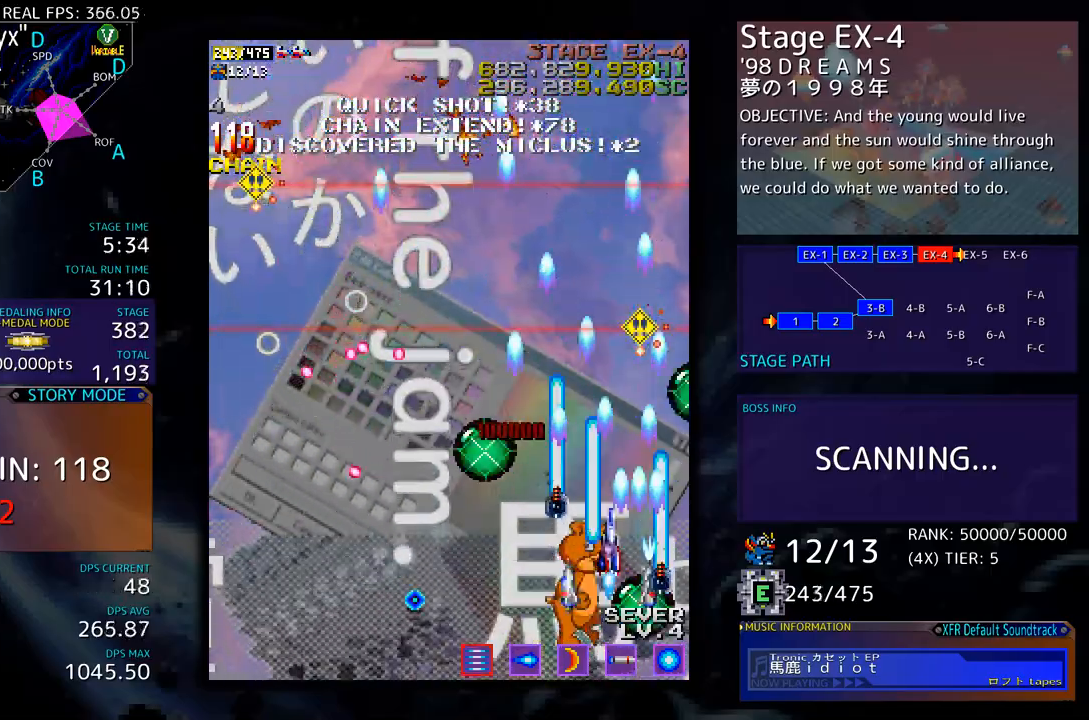
{"buttons": [], "events": [[17, "DPAD_RIGHT", "down"], [67, "DPAD_RIGHT", "up"], [84, "DPAD_DOWN", "up"], [334, "DPAD_DOWN", "down"], [418, "DPAD_DOWN", "up"]]}
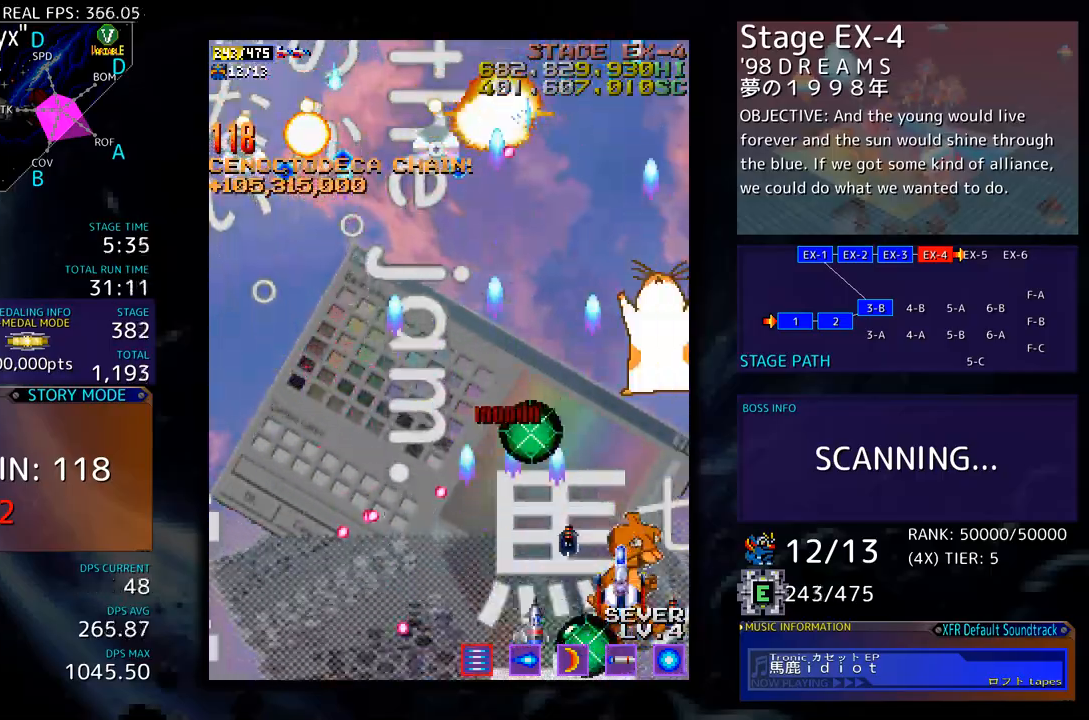
{"buttons": ["DPAD_LEFT"], "events": [[51, "DPAD_RIGHT", "down"], [101, "DPAD_RIGHT", "up"], [335, "DPAD_LEFT", "down"], [351, "DPAD_UP", "down"], [468, "DPAD_UP", "up"]]}
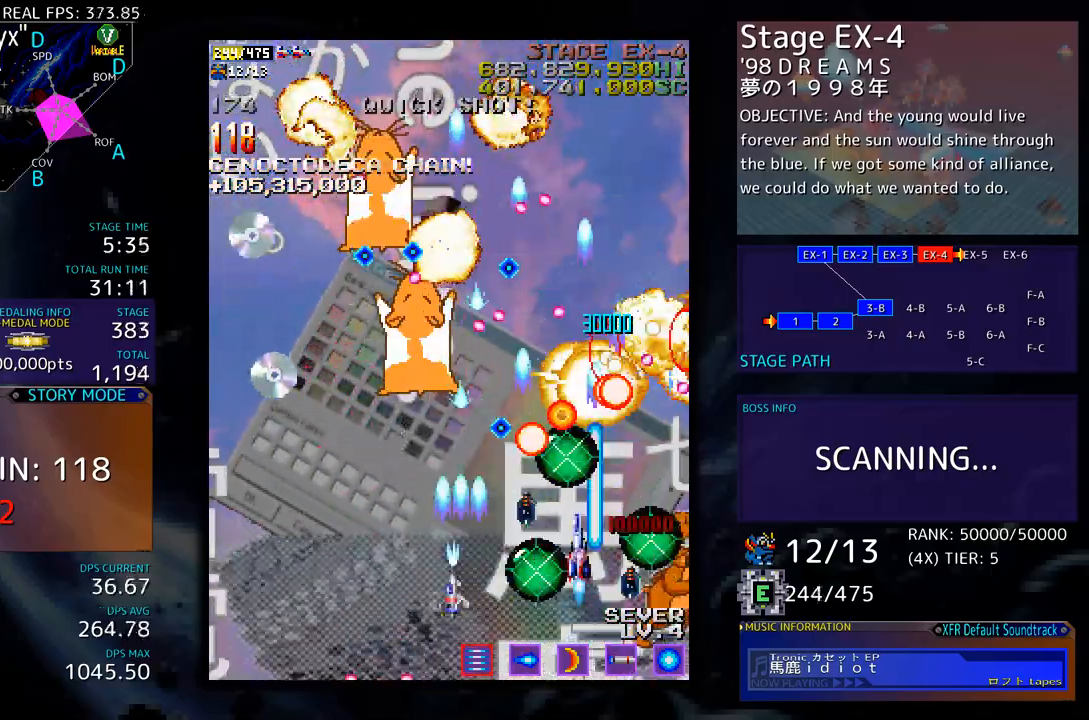
{"buttons": ["DPAD_DOWN", "DPAD_LEFT"], "events": [[66, "DPAD_DOWN", "down"]]}
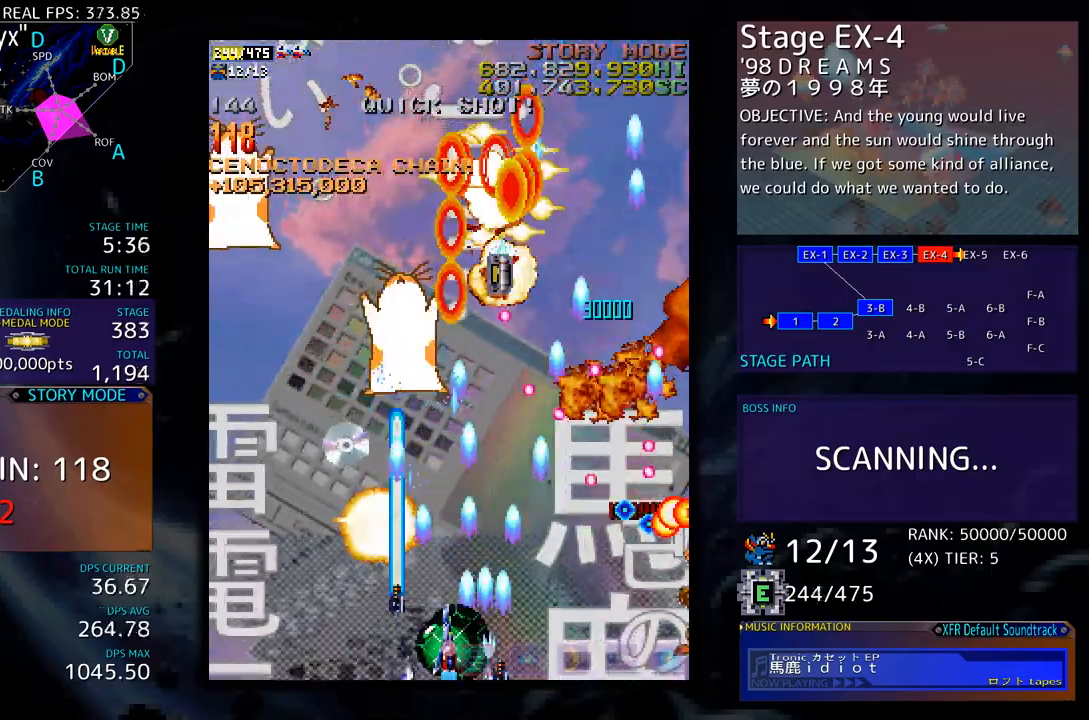
{"buttons": ["DPAD_UP"], "events": [[351, "DPAD_DOWN", "up"], [467, "DPAD_UP", "down"], [501, "DPAD_LEFT", "up"]]}
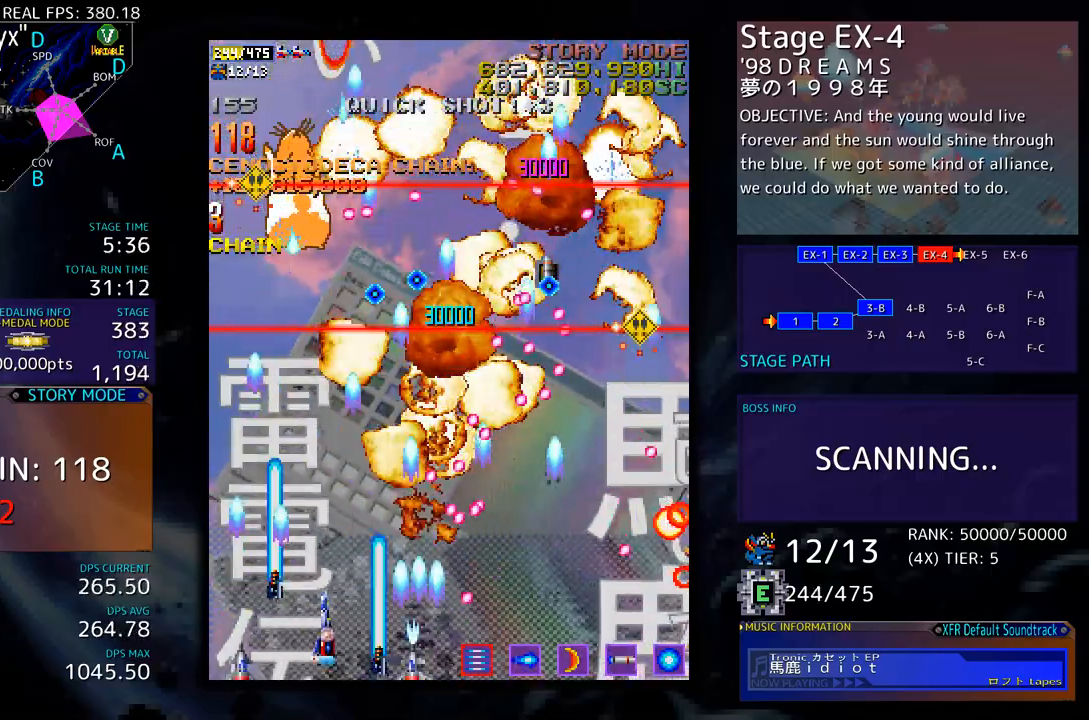
{"buttons": ["DPAD_LEFT"], "events": [[33, "DPAD_RIGHT", "down"], [100, "DPAD_RIGHT", "up"], [134, "DPAD_UP", "up"], [284, "DPAD_DOWN", "down"], [384, "DPAD_LEFT", "down"], [401, "DPAD_DOWN", "up"]]}
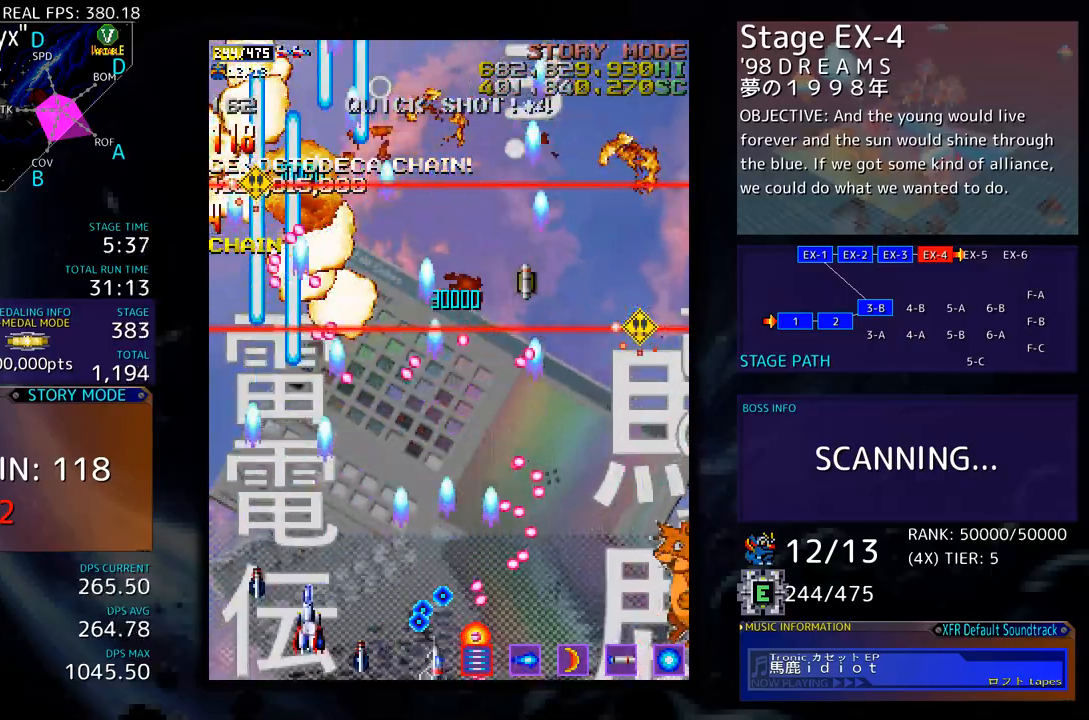
{"buttons": ["DPAD_UP", "DPAD_LEFT"], "events": [[150, "DPAD_UP", "down"]]}
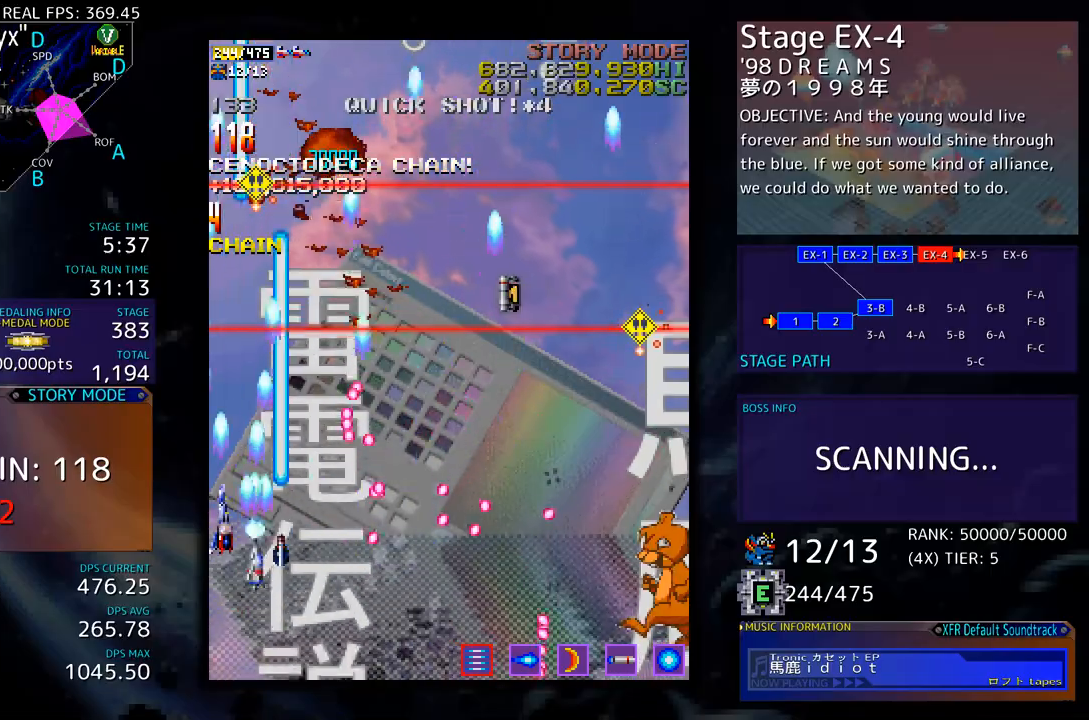
{"buttons": ["DPAD_DOWN", "DPAD_RIGHT"], "events": [[133, "DPAD_LEFT", "up"], [217, "DPAD_RIGHT", "down"], [384, "DPAD_UP", "up"], [467, "DPAD_DOWN", "down"]]}
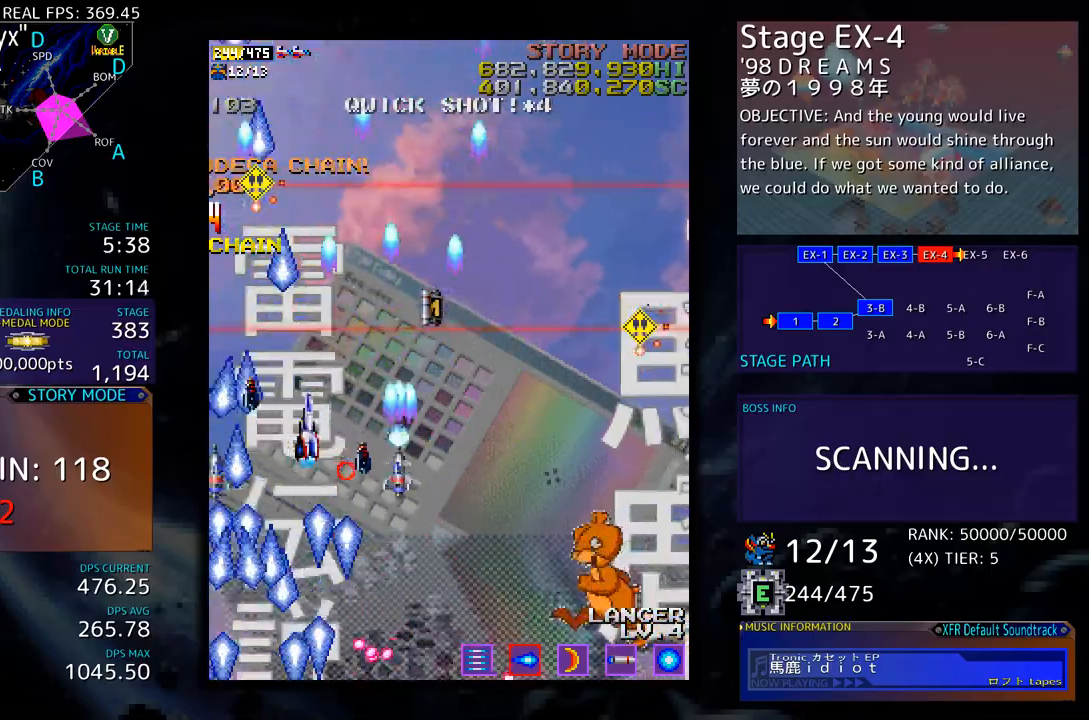
{"buttons": ["DPAD_DOWN"], "events": [[33, "DPAD_DOWN", "up"], [66, "DPAD_UP", "down"], [334, "DPAD_UP", "up"], [367, "DPAD_DOWN", "down"], [417, "DPAD_RIGHT", "up"], [451, "DPAD_LEFT", "down"], [501, "DPAD_LEFT", "up"]]}
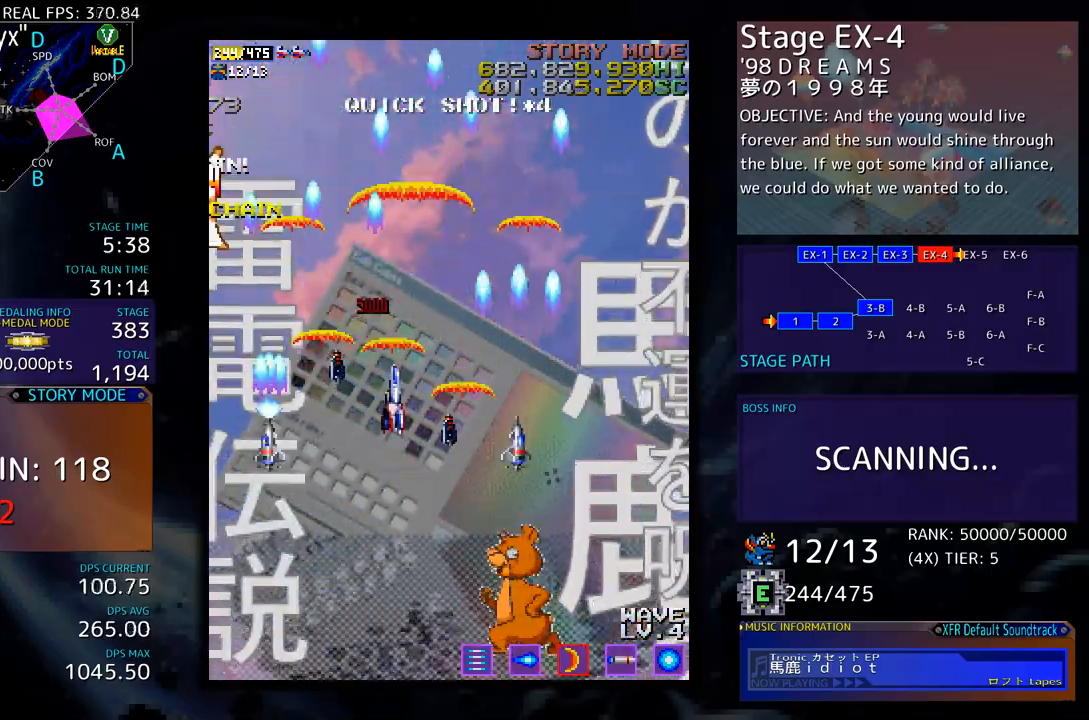
{"buttons": ["DPAD_DOWN"], "events": [[150, "DPAD_RIGHT", "down"], [451, "DPAD_RIGHT", "up"]]}
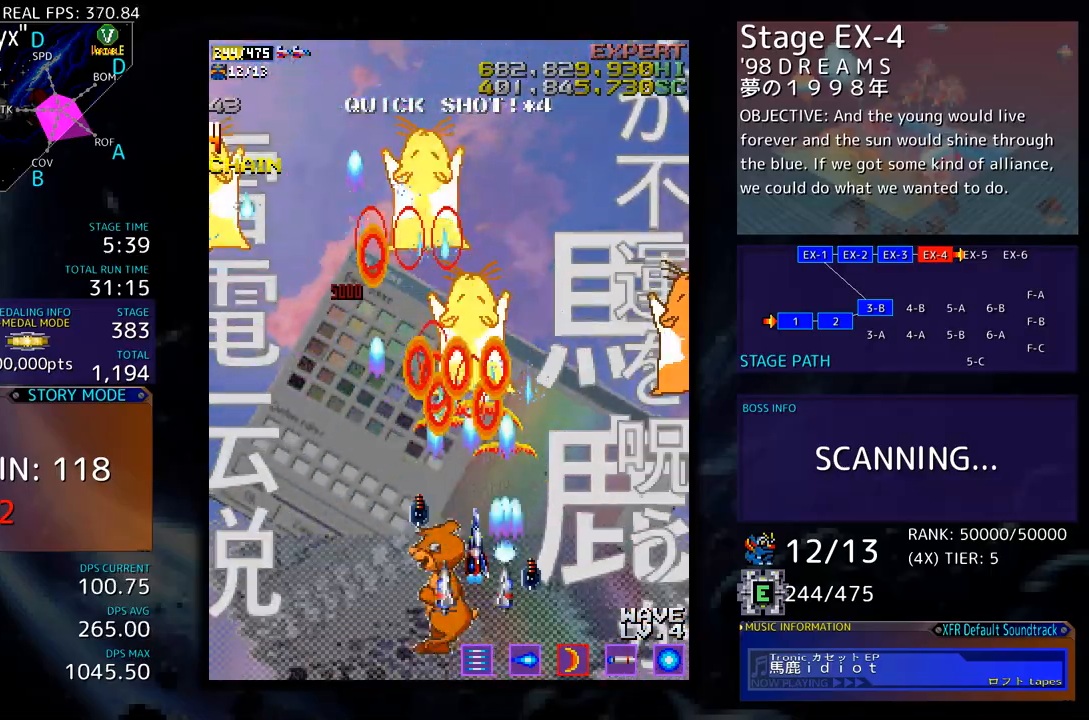
{"buttons": ["DPAD_DOWN", "DPAD_RIGHT"], "events": [[17, "DPAD_LEFT", "down"], [50, "DPAD_DOWN", "up"], [84, "DPAD_LEFT", "up"], [117, "DPAD_LEFT", "down"], [251, "DPAD_LEFT", "up"], [251, "DPAD_UP", "down"], [267, "DPAD_RIGHT", "down"], [267, "DPAD_UP", "up"], [484, "DPAD_DOWN", "down"]]}
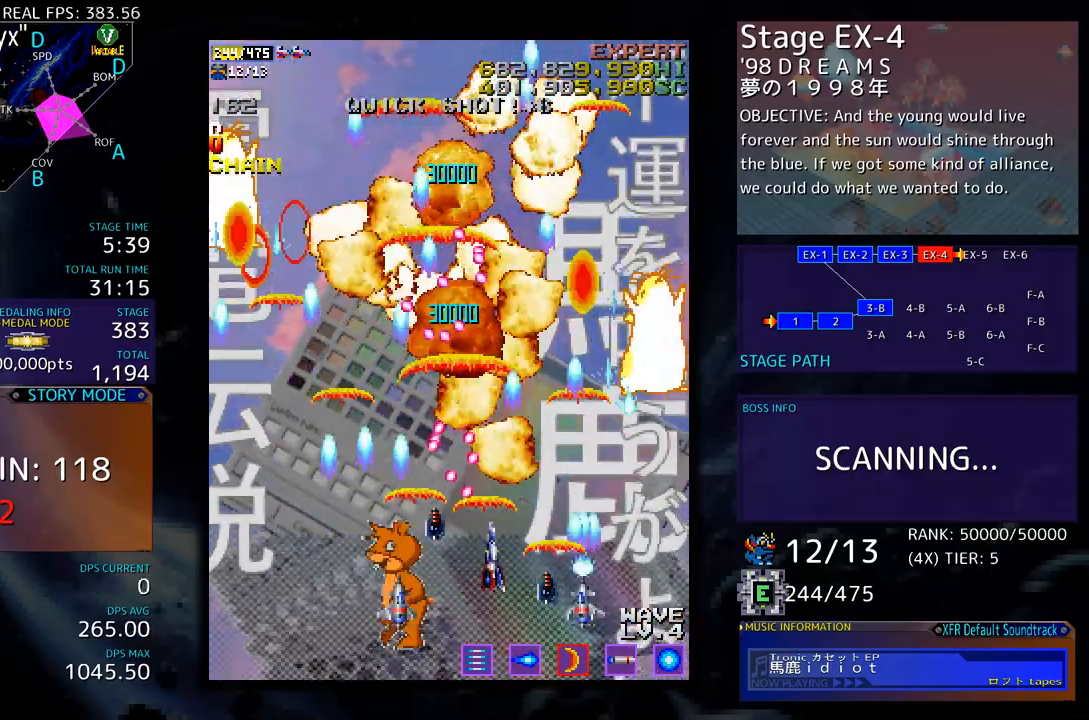
{"buttons": ["DPAD_UP", "DPAD_LEFT"], "events": [[17, "DPAD_RIGHT", "up"], [34, "DPAD_LEFT", "down"], [267, "DPAD_DOWN", "up"], [334, "DPAD_UP", "down"]]}
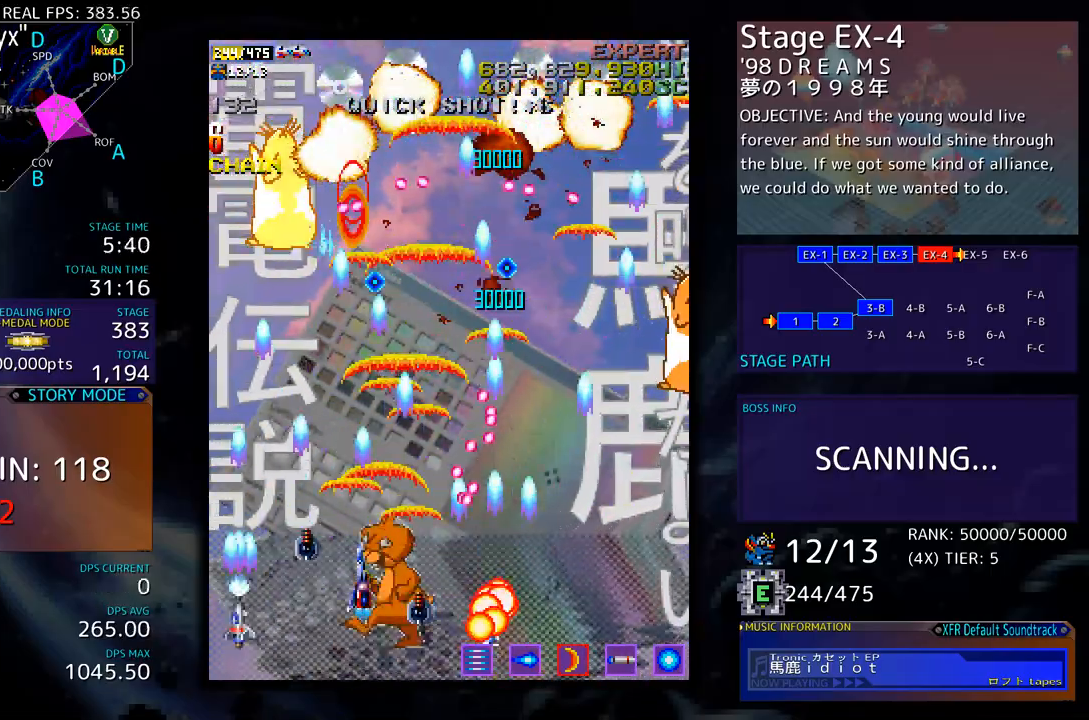
{"buttons": ["DPAD_DOWN"]}
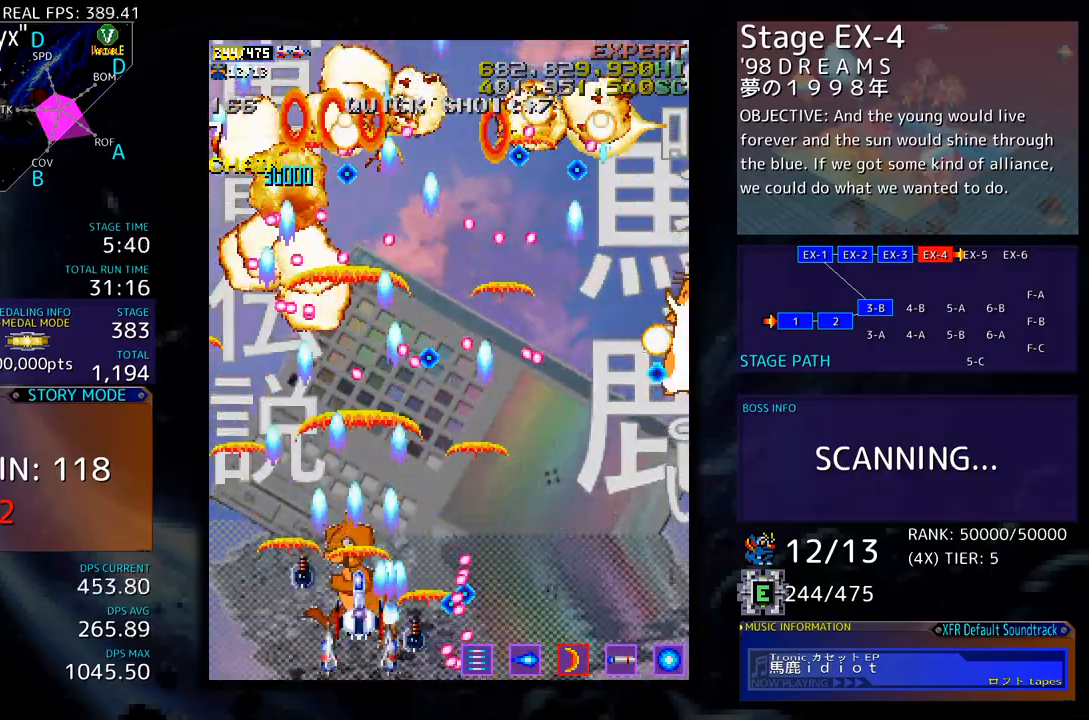
{"buttons": [], "events": [[51, "DPAD_DOWN", "up"], [218, "DPAD_LEFT", "down"], [301, "DPAD_LEFT", "up"], [401, "DPAD_LEFT", "down"], [401, "DPAD_UP", "down"], [452, "DPAD_LEFT", "up"], [452, "DPAD_UP", "up"]]}
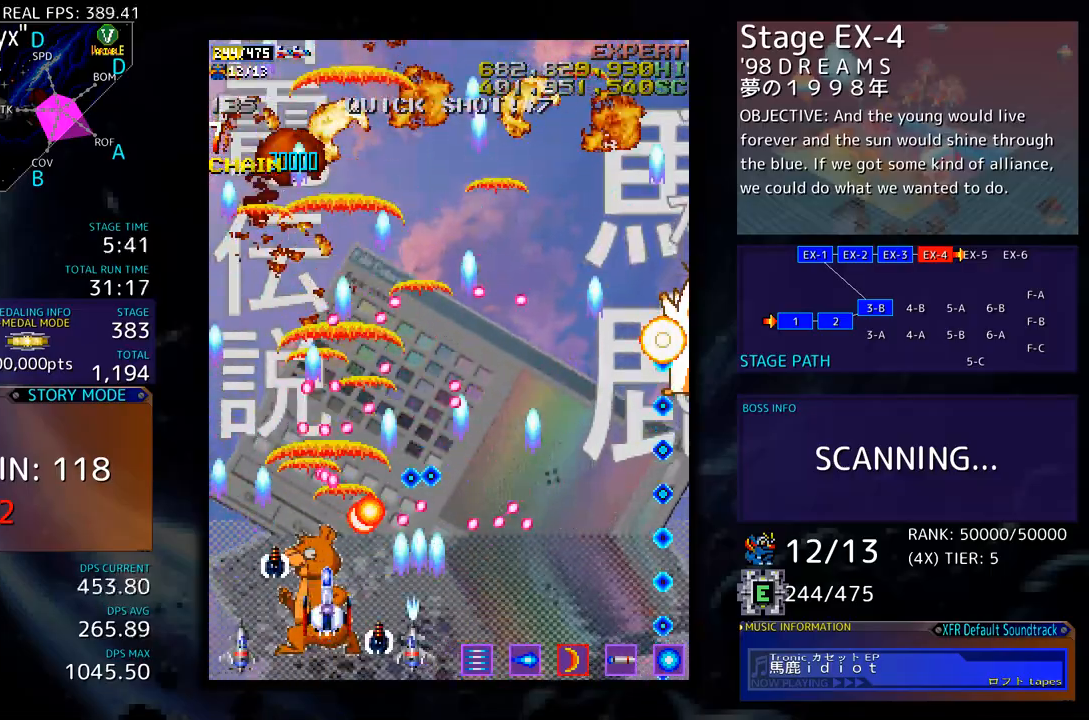
{"buttons": [], "events": [[50, "DPAD_LEFT", "down"], [133, "DPAD_LEFT", "up"], [217, "DPAD_LEFT", "down"], [300, "DPAD_LEFT", "up"], [384, "DPAD_LEFT", "down"], [401, "DPAD_UP", "down"], [417, "DPAD_UP", "up"], [467, "DPAD_LEFT", "up"]]}
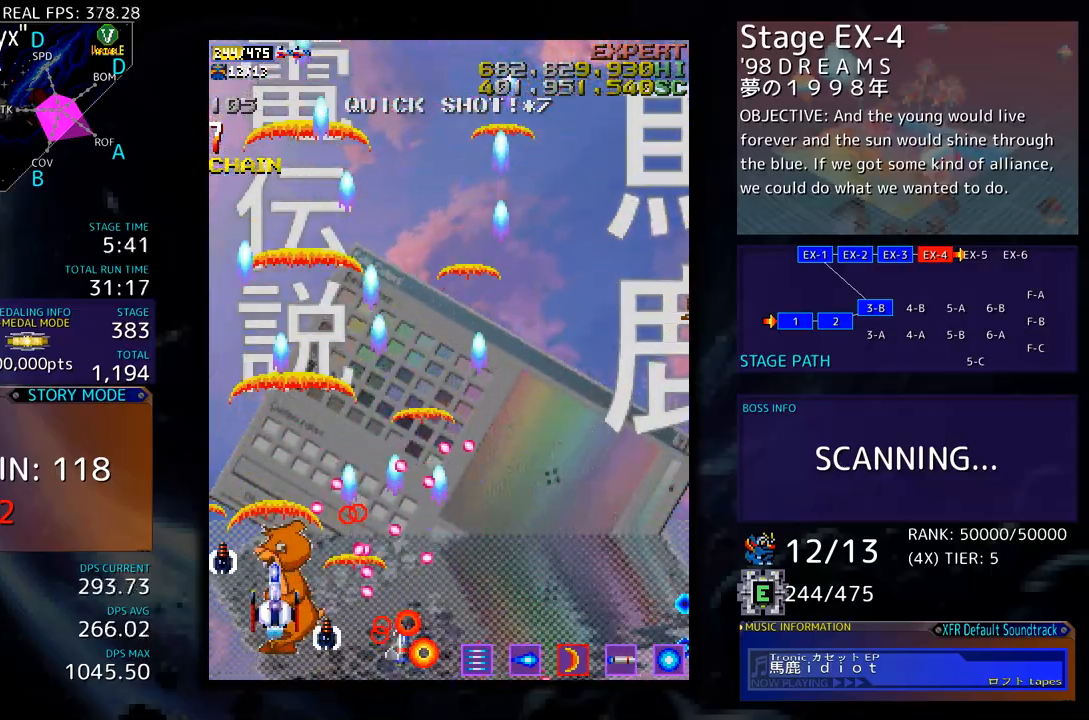
{"buttons": ["DPAD_UP"], "events": [[17, "DPAD_LEFT", "down"], [67, "DPAD_UP", "down"], [250, "DPAD_LEFT", "up"]]}
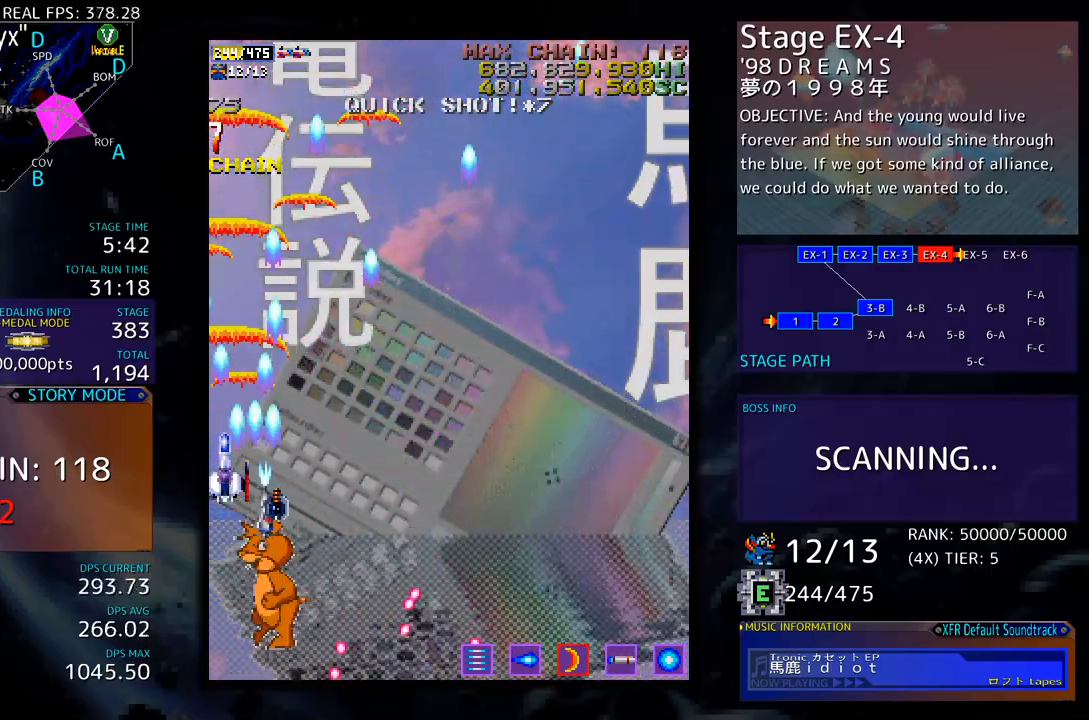
{"buttons": [], "events": [[17, "DPAD_RIGHT", "down"], [67, "DPAD_UP", "up"], [117, "DPAD_DOWN", "down"], [217, "DPAD_RIGHT", "up"], [234, "DPAD_DOWN", "up"]]}
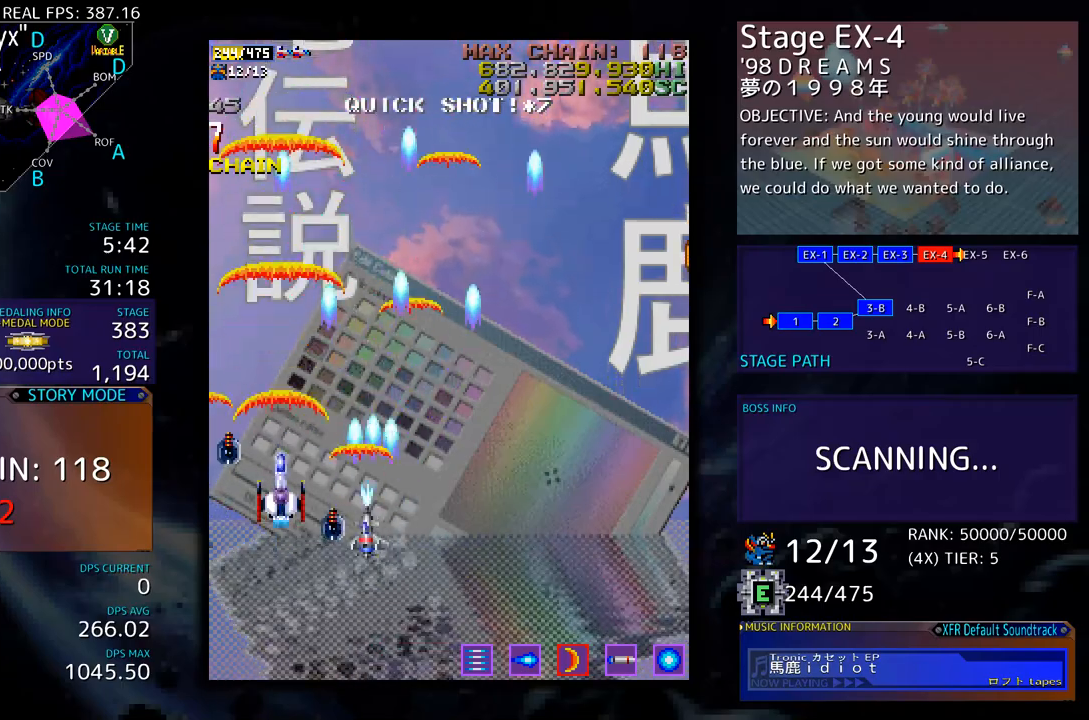
{"buttons": [], "events": []}